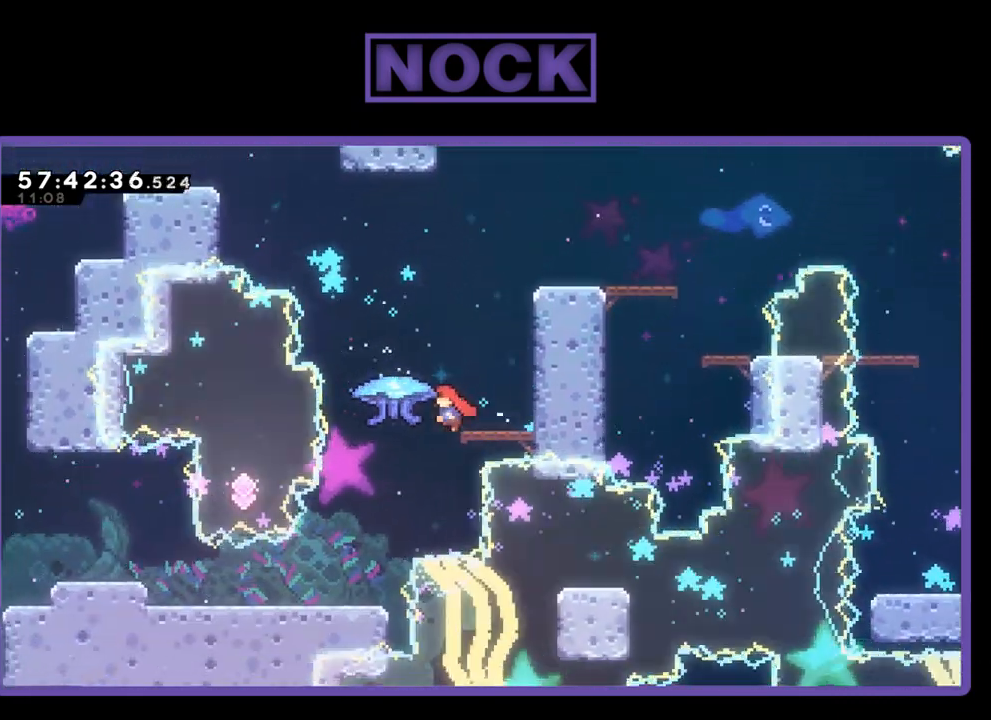
Gameplay with a controller (PlayStation layout); each line is a JSON object with the inputs held at the frame after it. "events" lists button and stick changes between this image and that frame as [ms after this image, input, new state], when the widget could be followed in between. Not read: left_stick.
{"buttons": ["R2", "DPAD_LEFT"], "right_stick": "center", "events": [[100, "DPAD_LEFT", "up"], [400, "DPAD_LEFT", "down"]]}
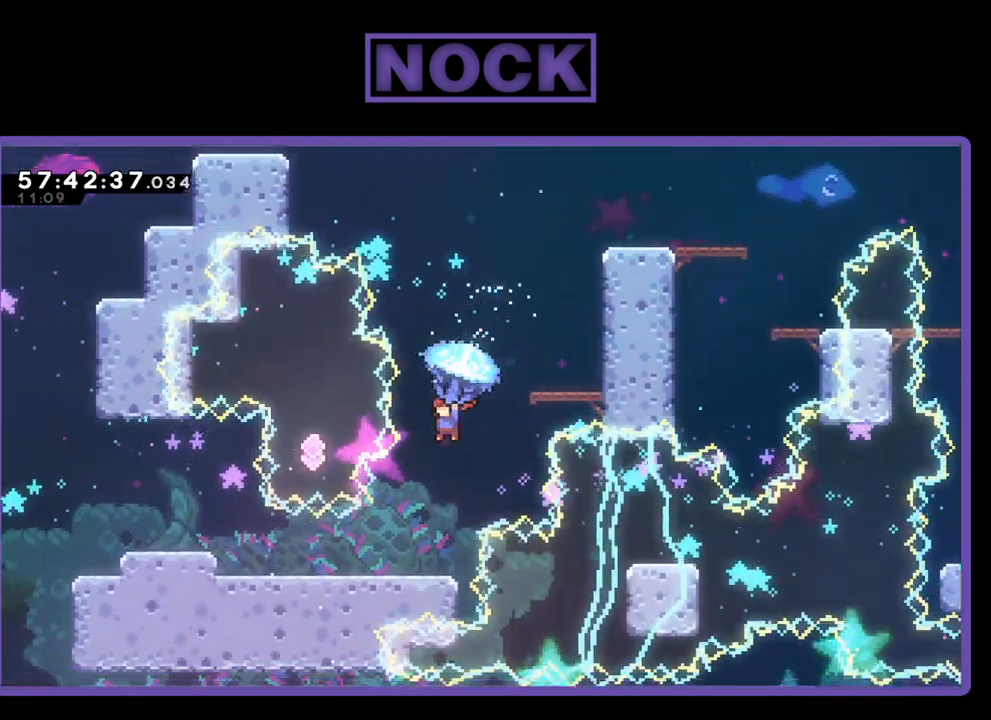
{"buttons": ["R2"], "right_stick": "center", "events": [[67, "DPAD_LEFT", "up"]]}
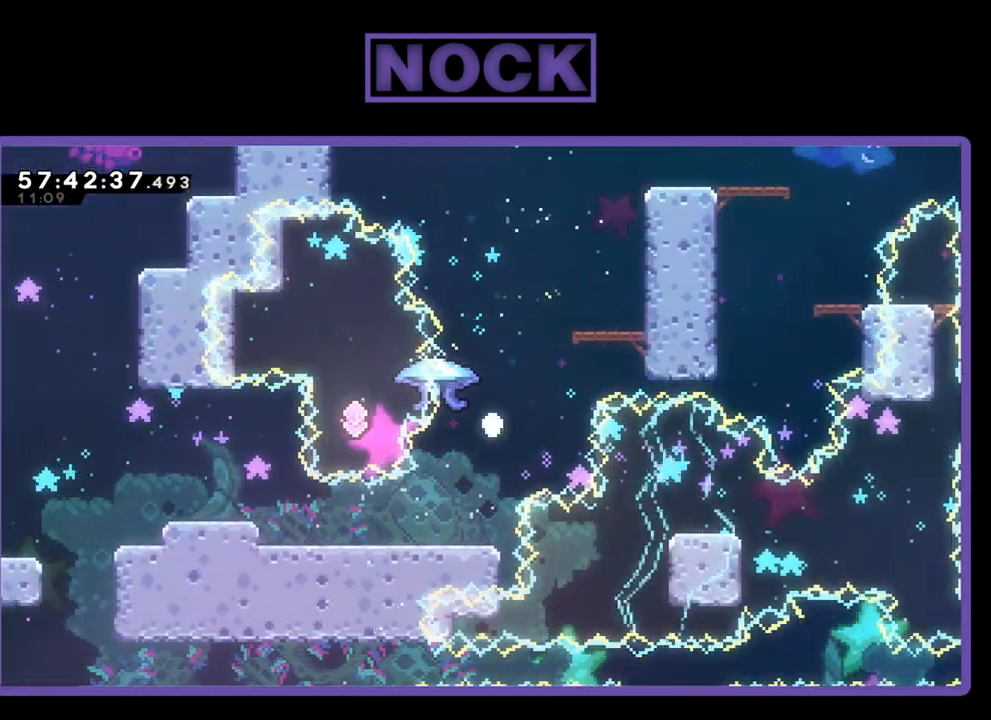
{"buttons": ["R2"], "right_stick": "center", "events": []}
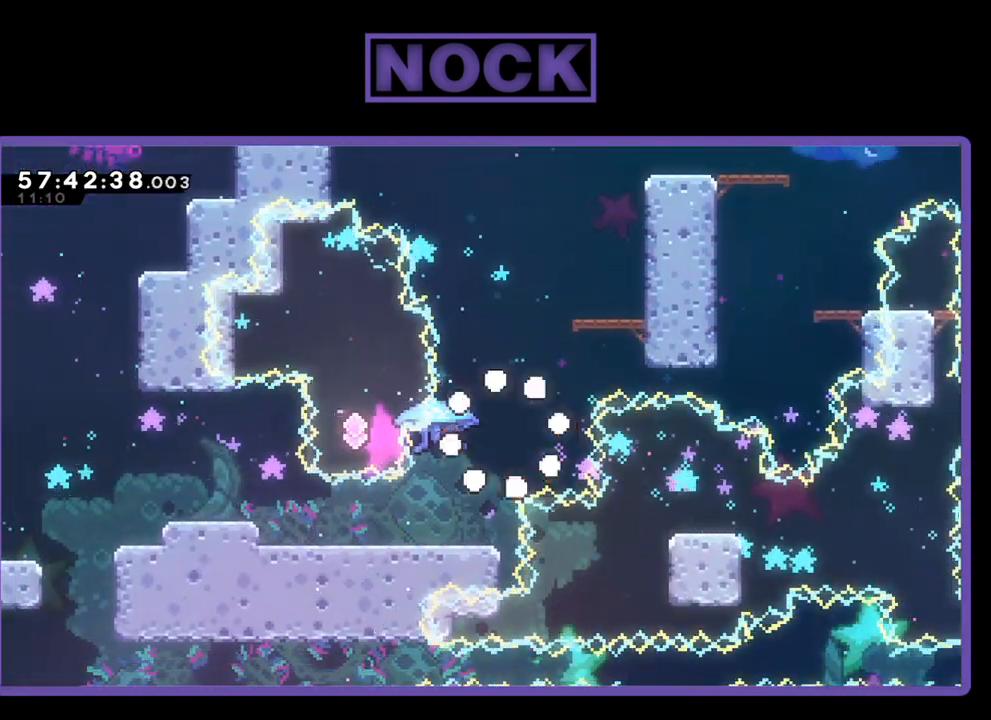
{"buttons": [], "right_stick": "center", "events": [[33, "R2", "up"]]}
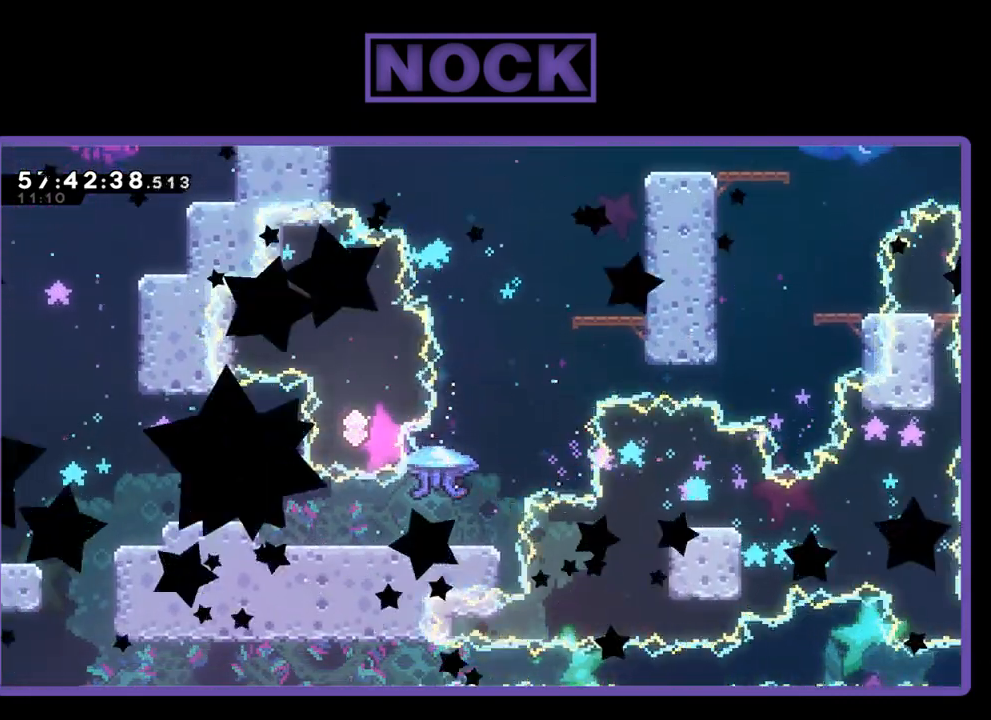
{"buttons": [], "right_stick": "center", "events": []}
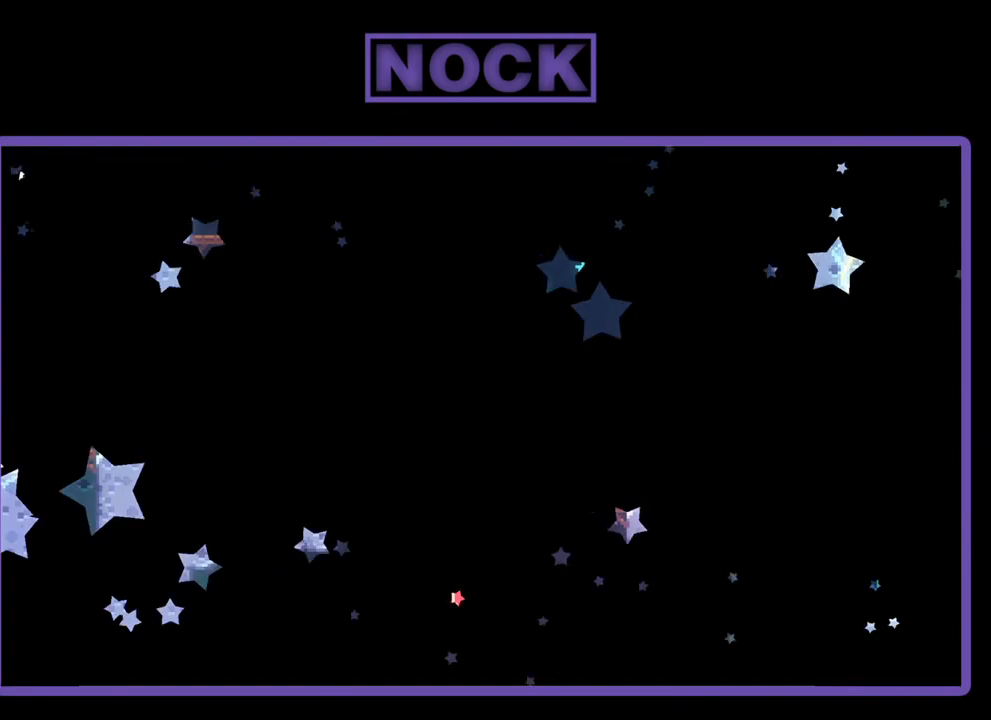
{"buttons": [], "right_stick": "center", "events": []}
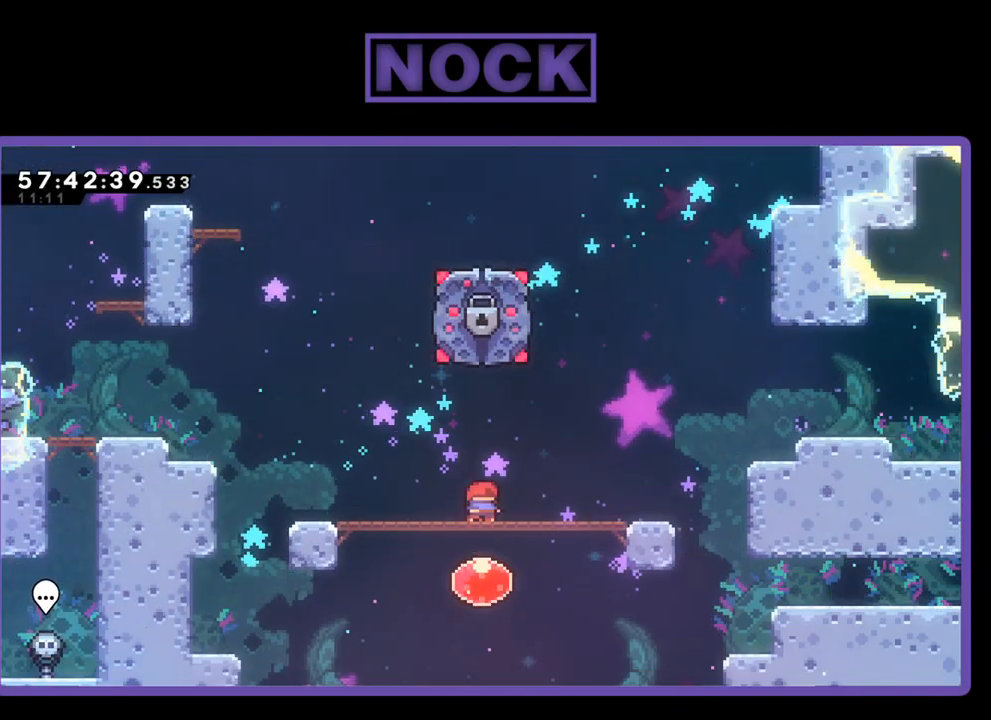
{"buttons": ["R2"], "right_stick": "center", "events": [[167, "R2", "down"]]}
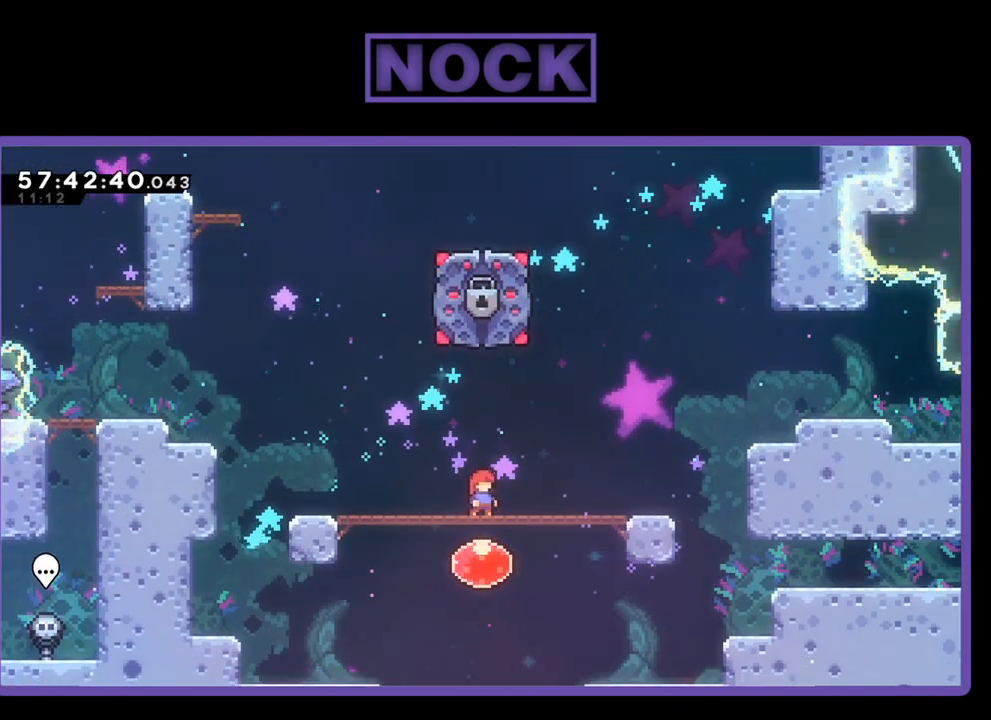
{"buttons": ["R2", "DPAD_LEFT"], "right_stick": "center", "events": [[33, "DPAD_LEFT", "down"]]}
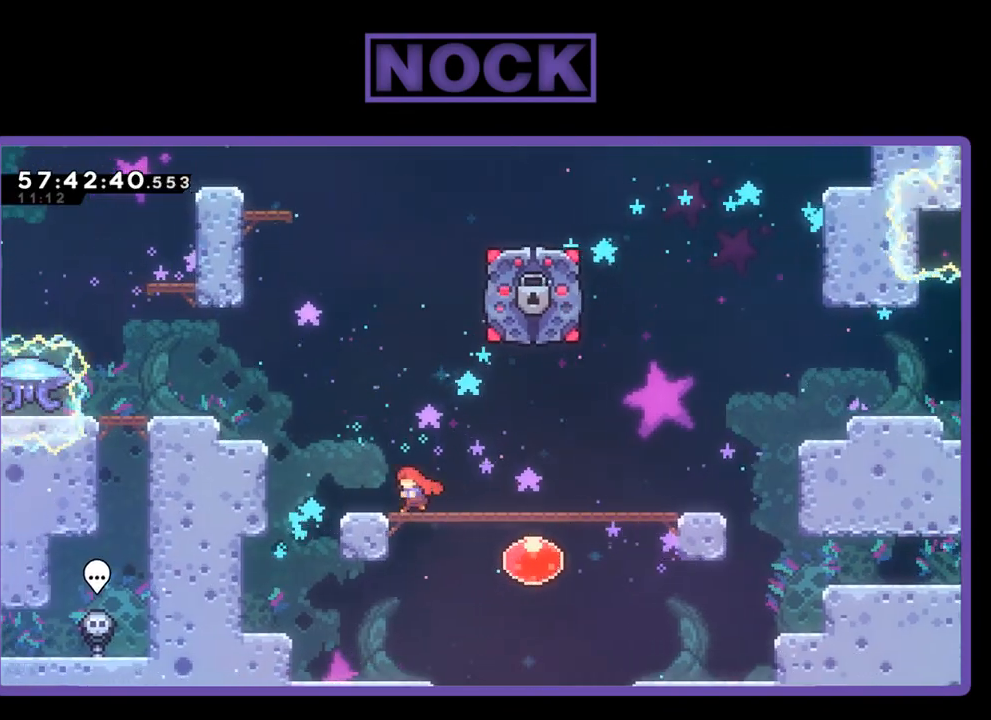
{"buttons": ["R2", "DPAD_UP", "DPAD_LEFT"], "right_stick": "center", "events": [[67, "DPAD_UP", "down"], [133, "CROSS", "down"], [267, "CROSS", "up"], [367, "CIRCLE", "down"], [500, "CIRCLE", "up"]]}
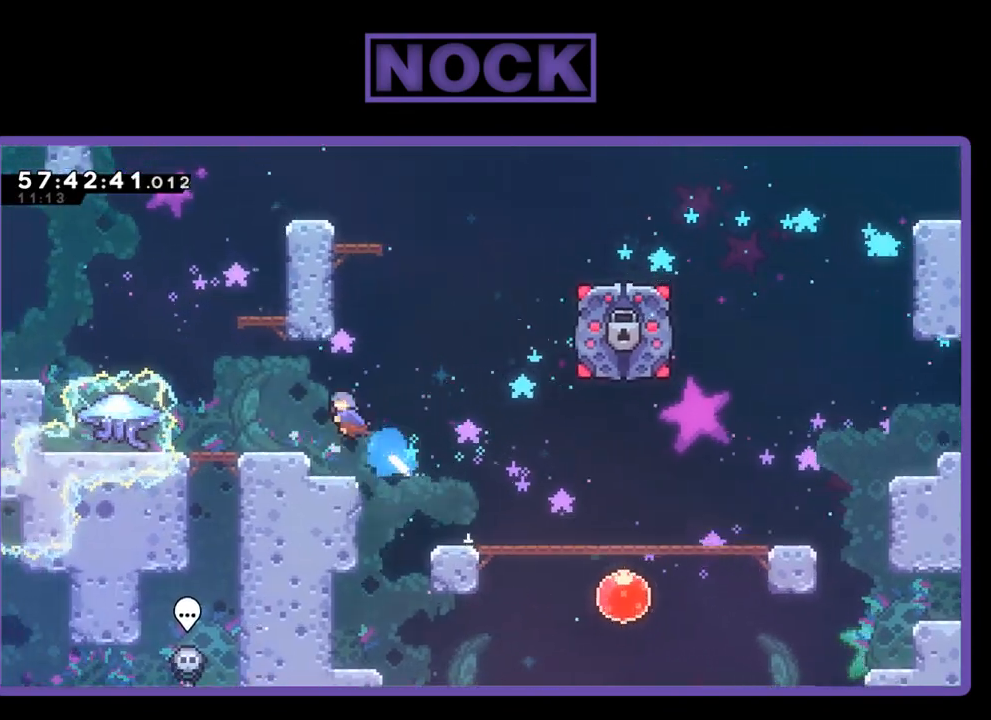
{"buttons": ["R2"], "right_stick": "center", "events": [[133, "DPAD_UP", "up"], [300, "DPAD_LEFT", "up"]]}
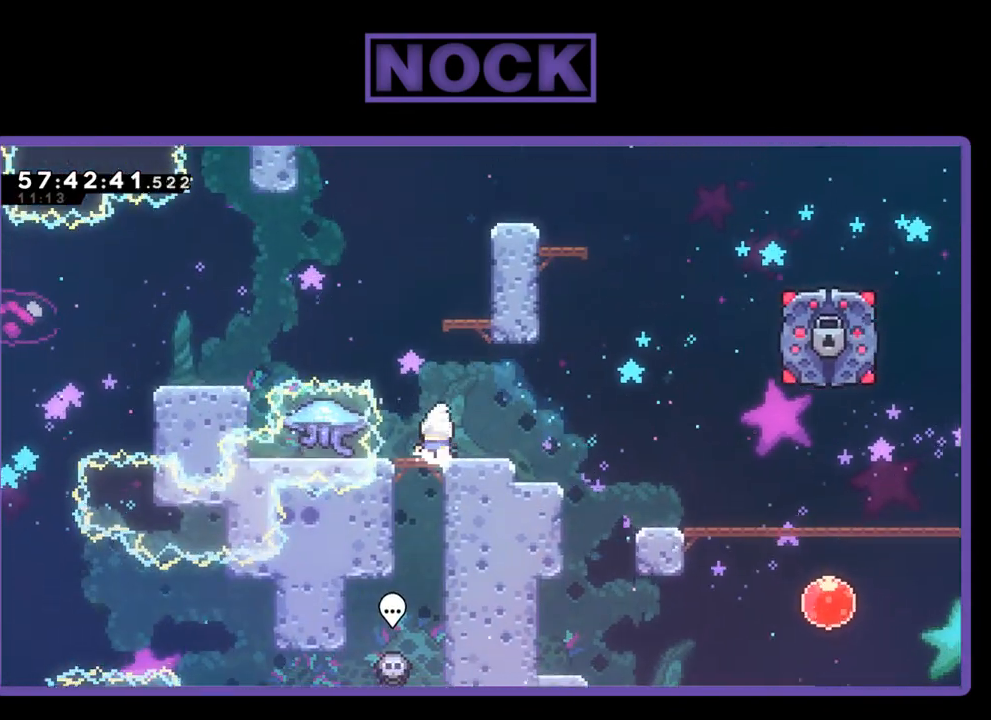
{"buttons": ["R2"], "right_stick": "center", "events": []}
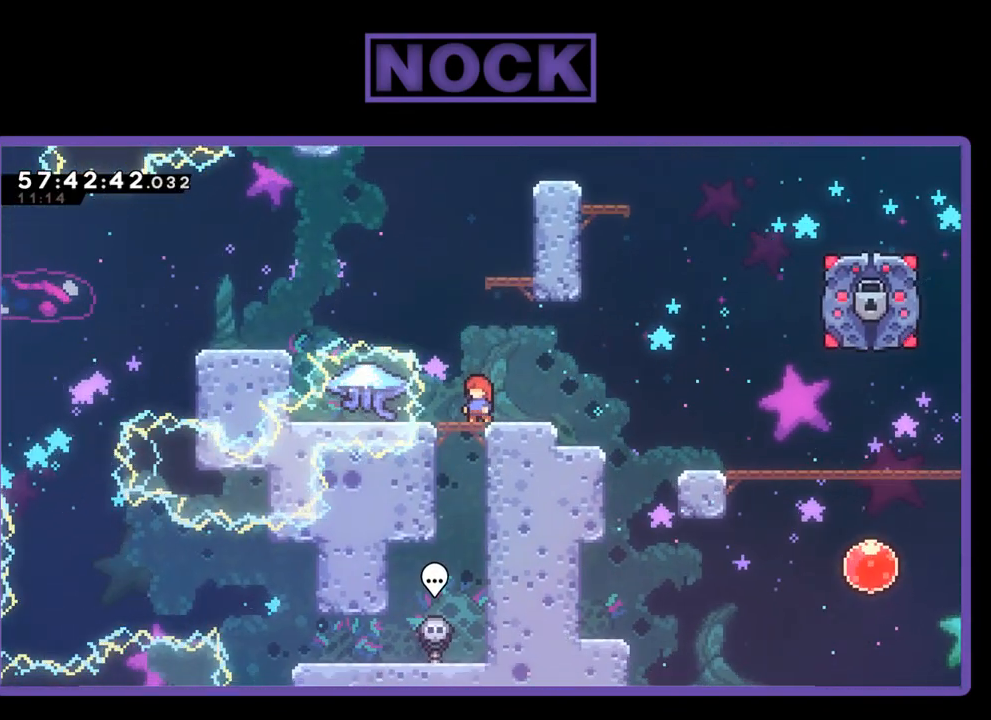
{"buttons": ["CIRCLE", "R2", "DPAD_UP"], "right_stick": "center", "events": [[33, "CROSS", "down"], [133, "DPAD_UP", "down"], [267, "CROSS", "up"], [333, "CIRCLE", "down"]]}
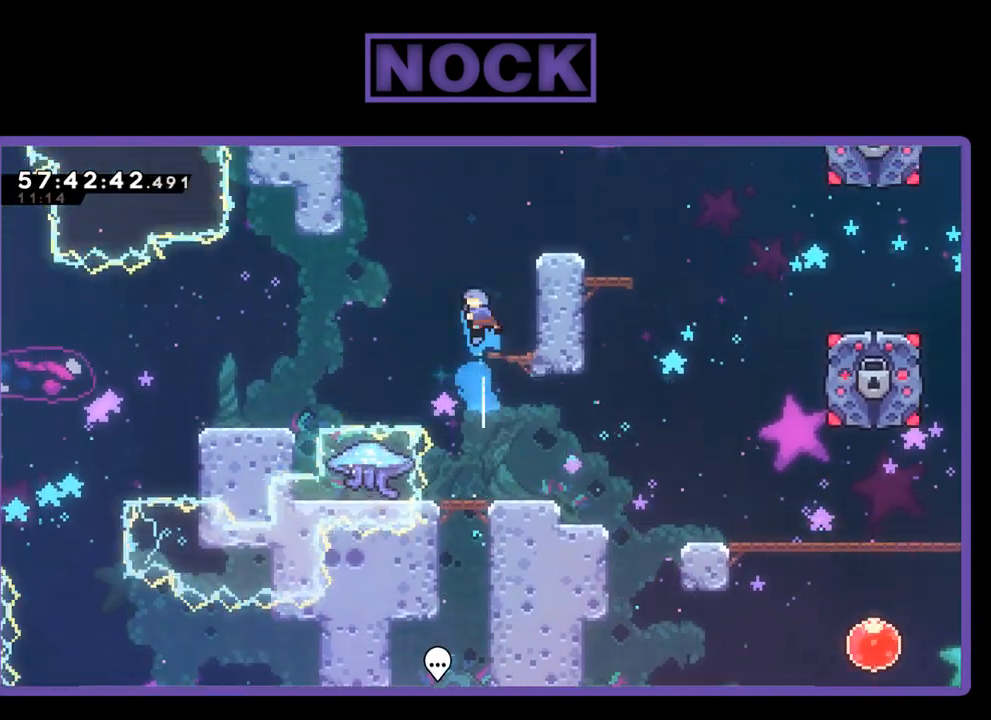
{"buttons": [], "right_stick": "center", "events": [[33, "CIRCLE", "up"], [100, "DPAD_RIGHT", "down"], [133, "DPAD_UP", "up"], [300, "DPAD_RIGHT", "up"], [367, "R2", "up"]]}
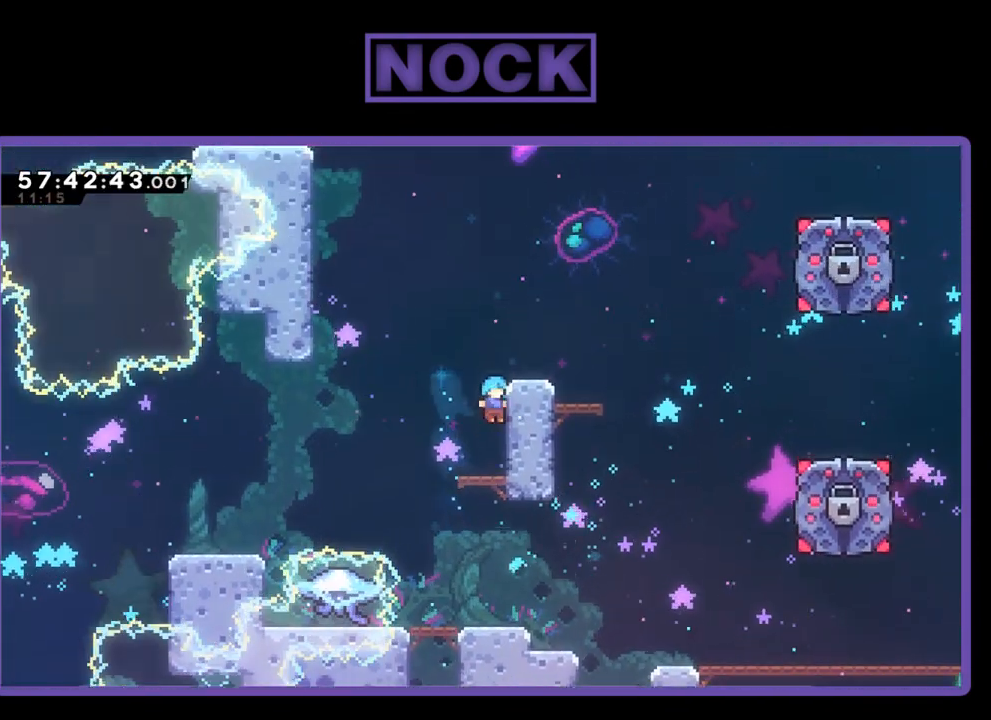
{"buttons": ["CROSS", "R2", "DPAD_LEFT"], "right_stick": "center", "events": [[33, "DPAD_LEFT", "down"], [167, "DPAD_LEFT", "up"], [333, "R2", "down"], [367, "DPAD_LEFT", "down"], [433, "CROSS", "down"]]}
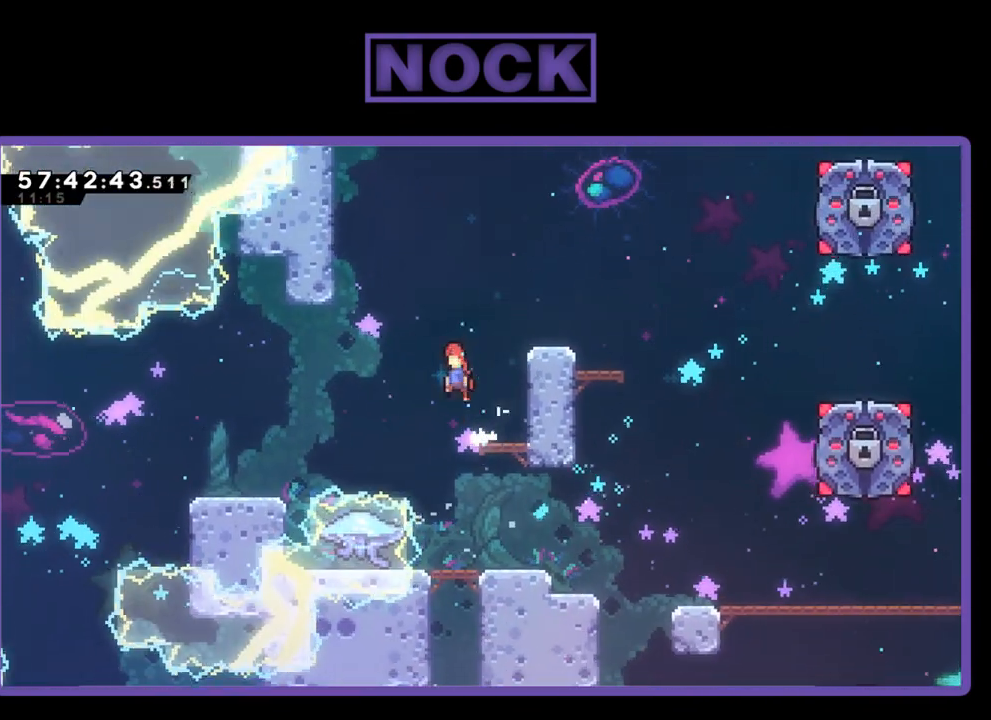
{"buttons": ["CROSS", "R2", "DPAD_LEFT"], "right_stick": "center", "events": []}
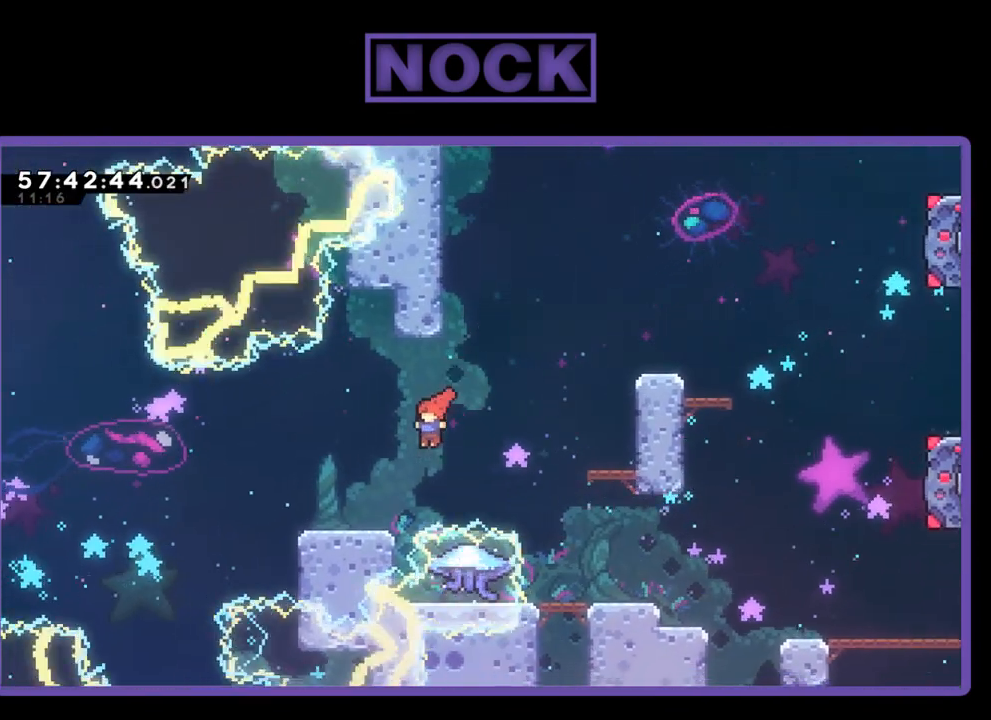
{"buttons": ["R2"], "right_stick": "center", "events": [[367, "CROSS", "up"], [433, "DPAD_LEFT", "up"]]}
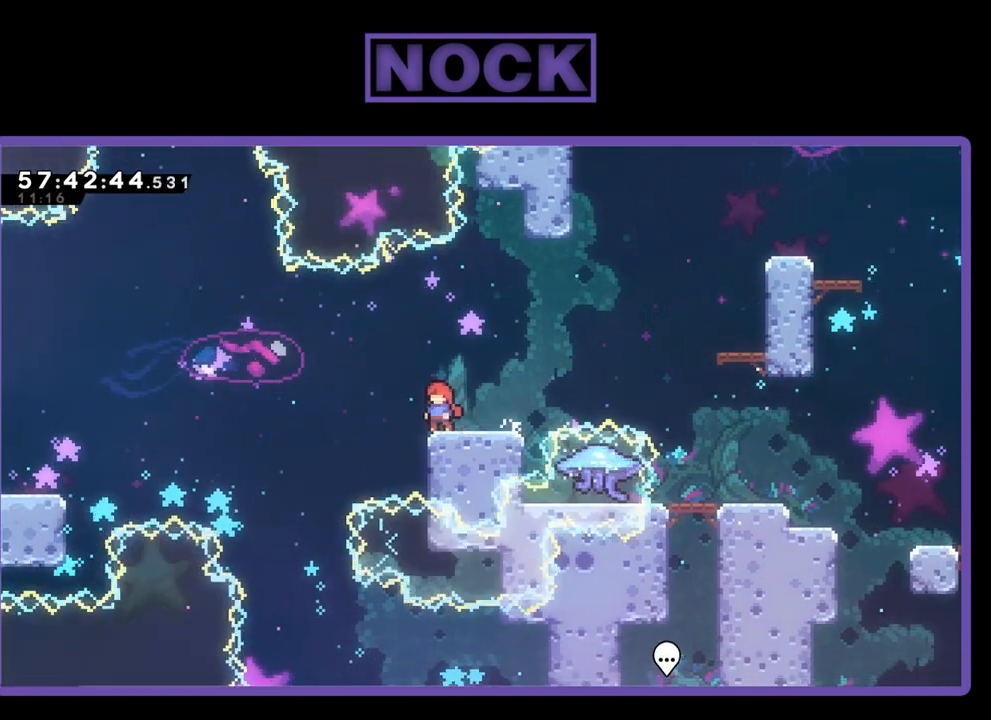
{"buttons": ["R2", "DPAD_LEFT"], "right_stick": "center", "events": [[33, "CROSS", "down"], [67, "DPAD_LEFT", "down"], [367, "CROSS", "up"]]}
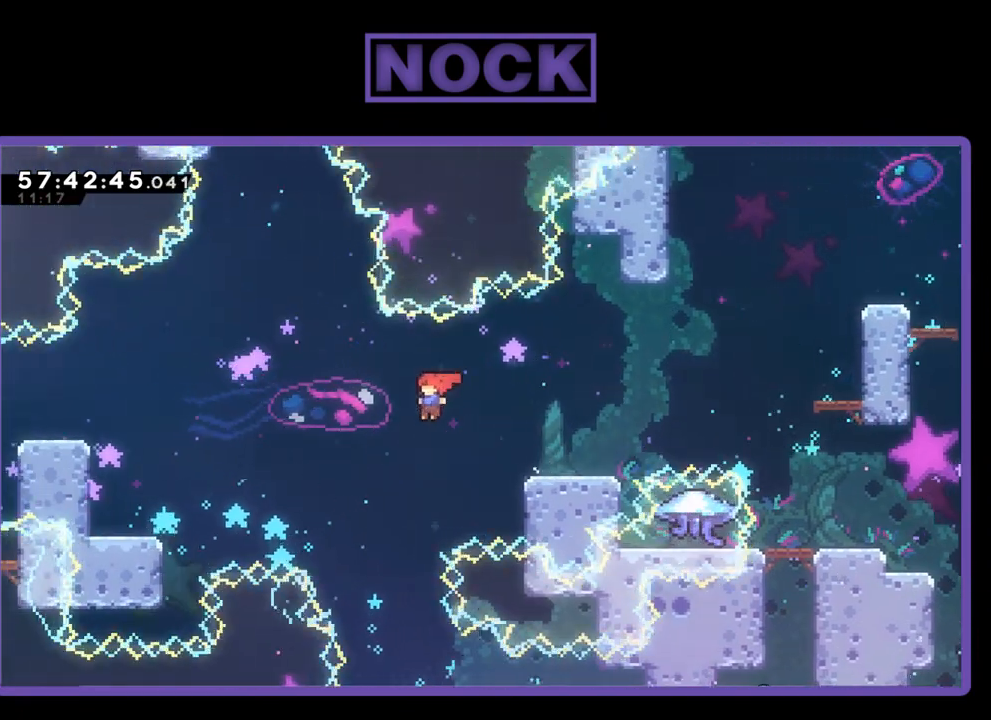
{"buttons": ["R2", "DPAD_RIGHT"], "right_stick": "center", "events": [[67, "DPAD_LEFT", "up"], [367, "DPAD_RIGHT", "down"]]}
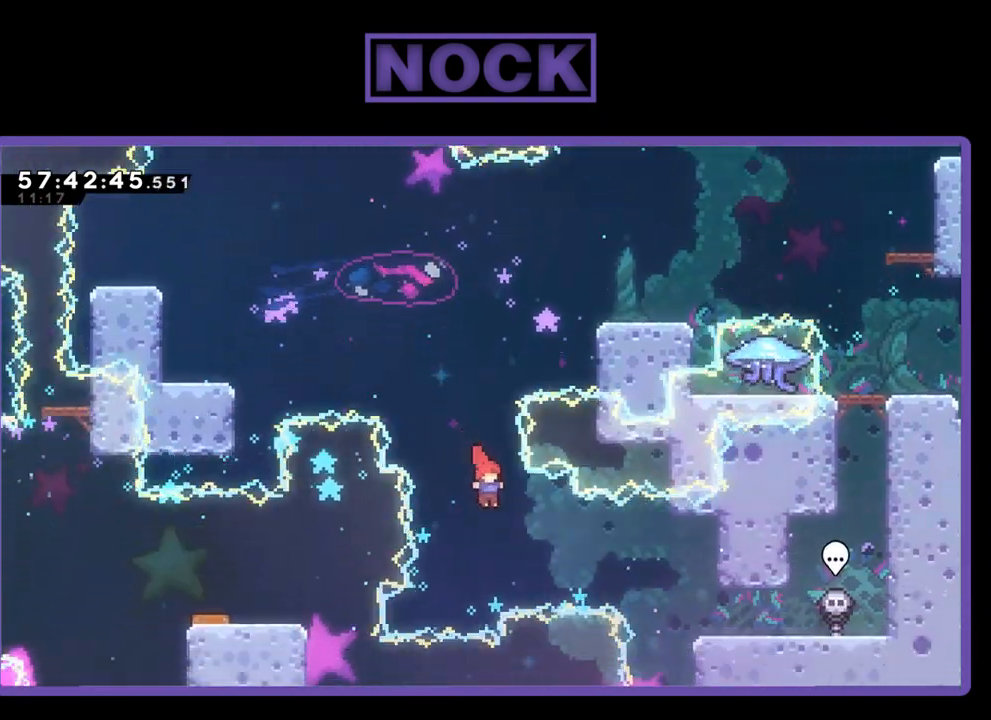
{"buttons": ["R2", "DPAD_RIGHT"], "right_stick": "center", "events": [[167, "CIRCLE", "down"], [467, "CIRCLE", "up"]]}
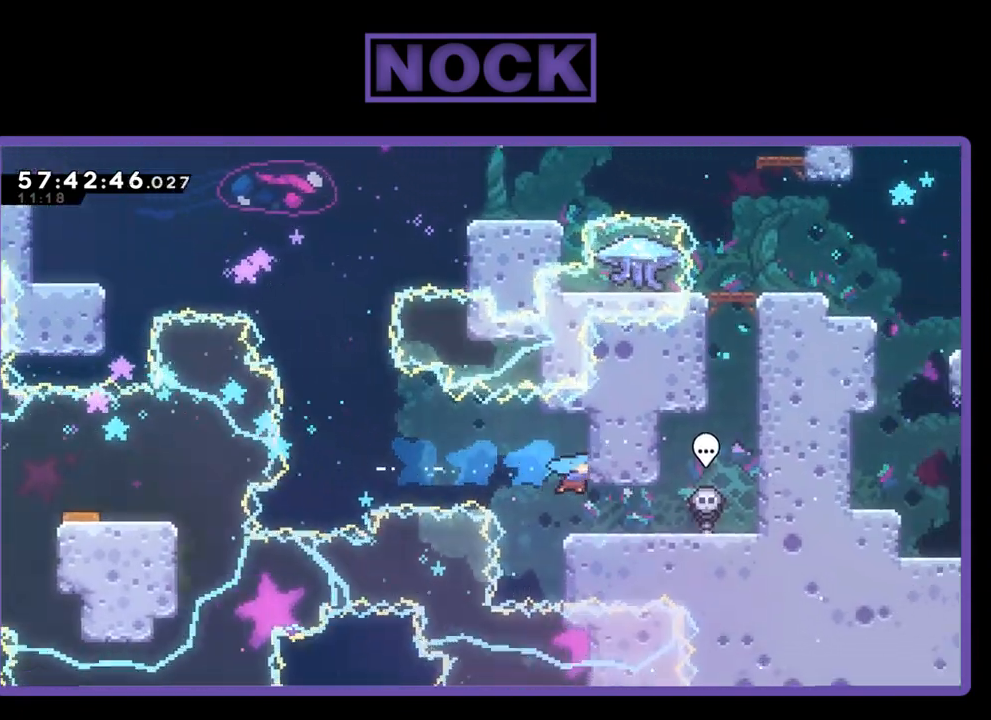
{"buttons": ["DPAD_RIGHT"], "right_stick": "center", "events": [[367, "R2", "up"]]}
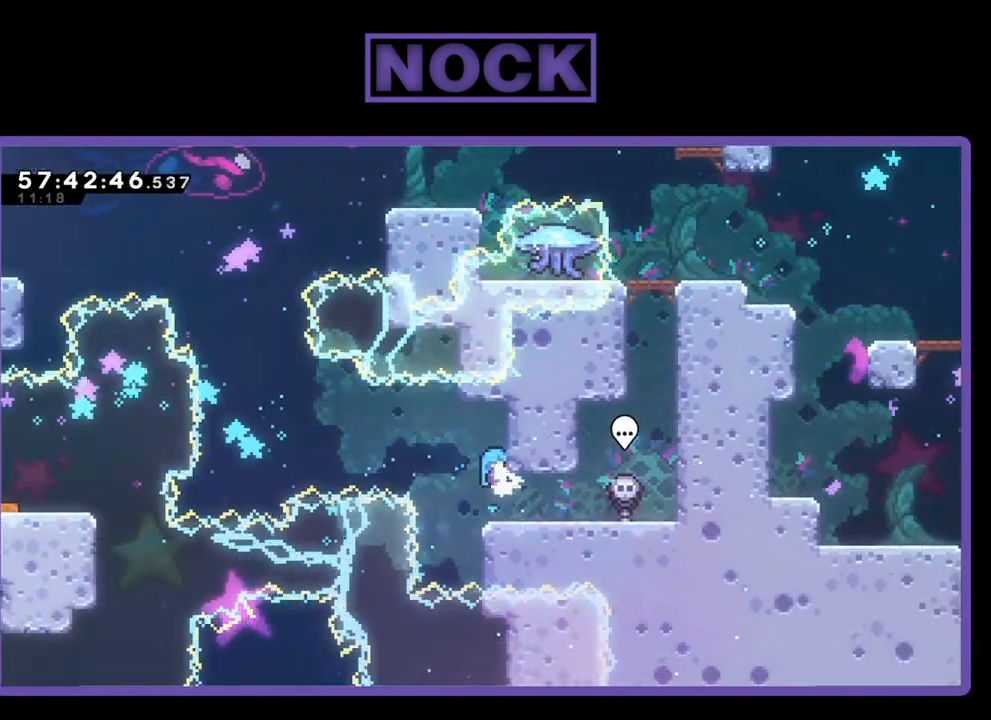
{"buttons": ["DPAD_RIGHT"], "right_stick": "center", "events": []}
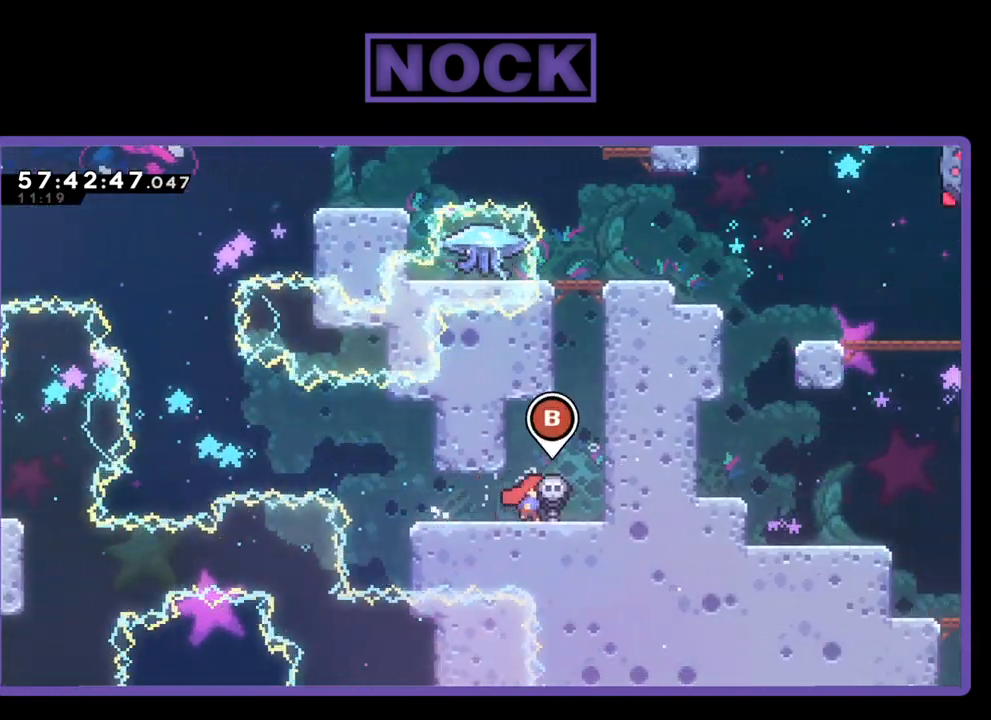
{"buttons": [], "right_stick": "center", "events": [[67, "DPAD_RIGHT", "up"], [400, "CIRCLE", "down"], [500, "CIRCLE", "up"]]}
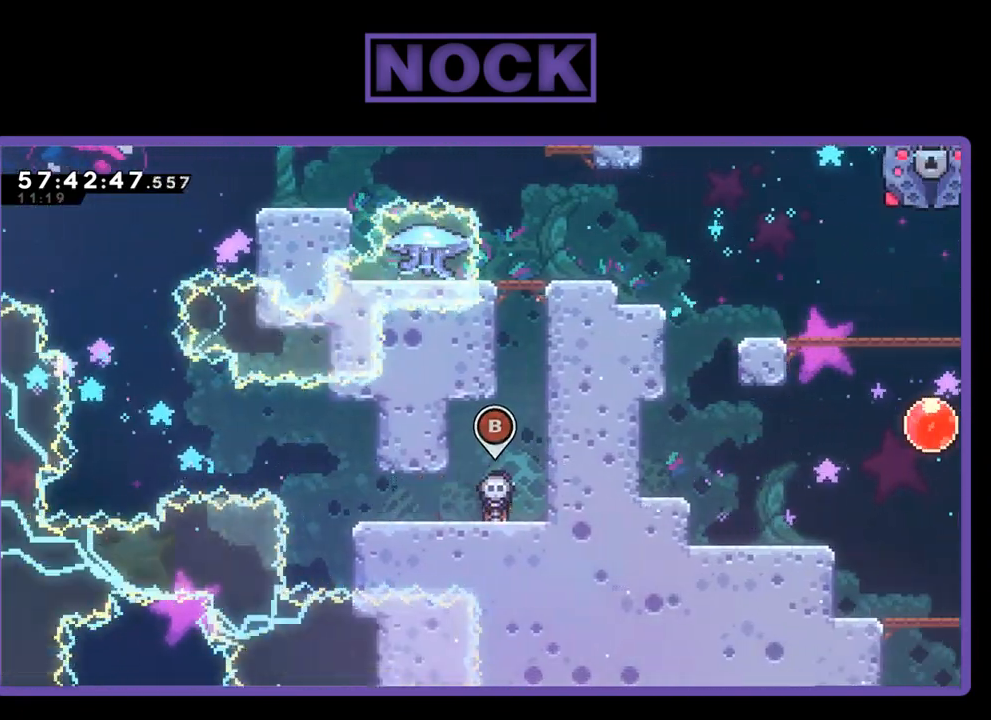
{"buttons": ["DPAD_LEFT"], "right_stick": "center", "events": [[200, "DPAD_LEFT", "down"]]}
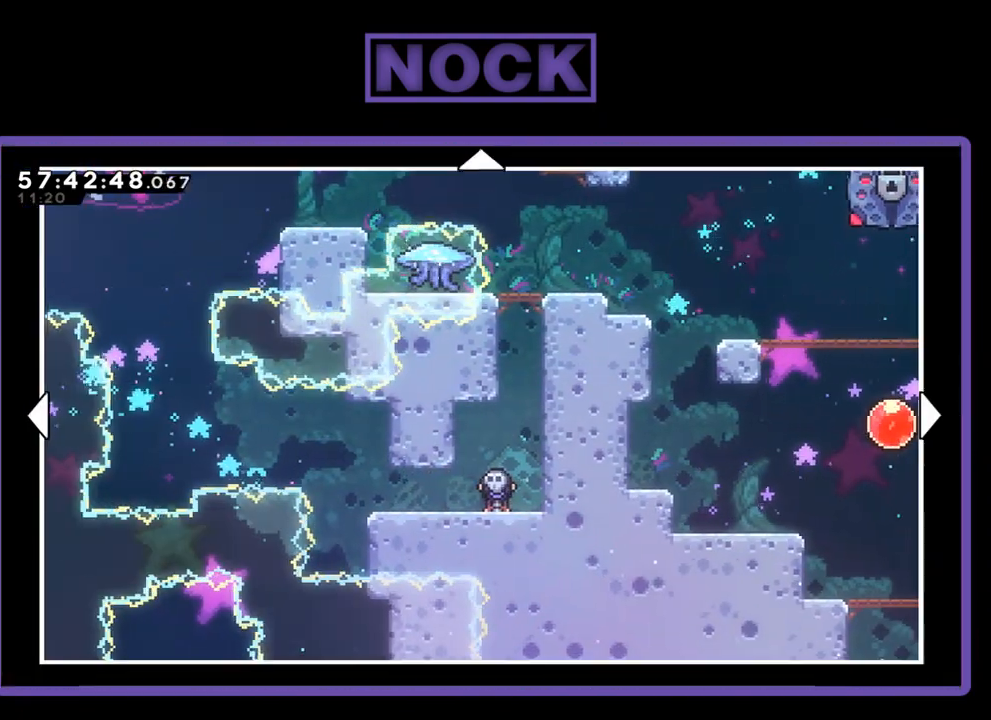
{"buttons": ["DPAD_LEFT"], "right_stick": "center", "events": []}
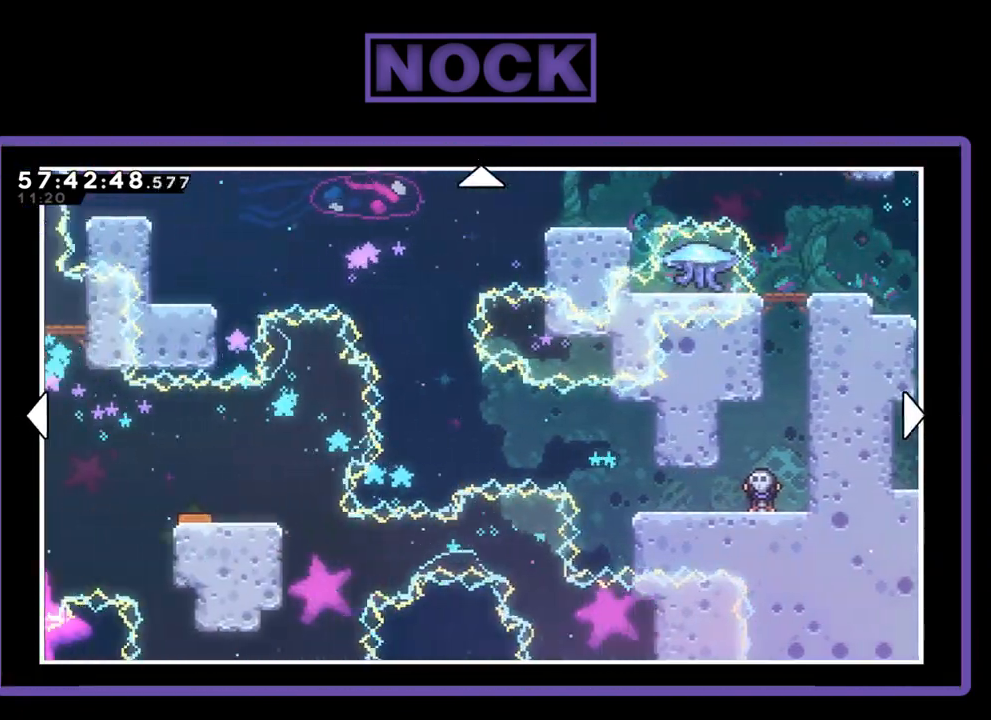
{"buttons": ["DPAD_LEFT"], "right_stick": "center", "events": []}
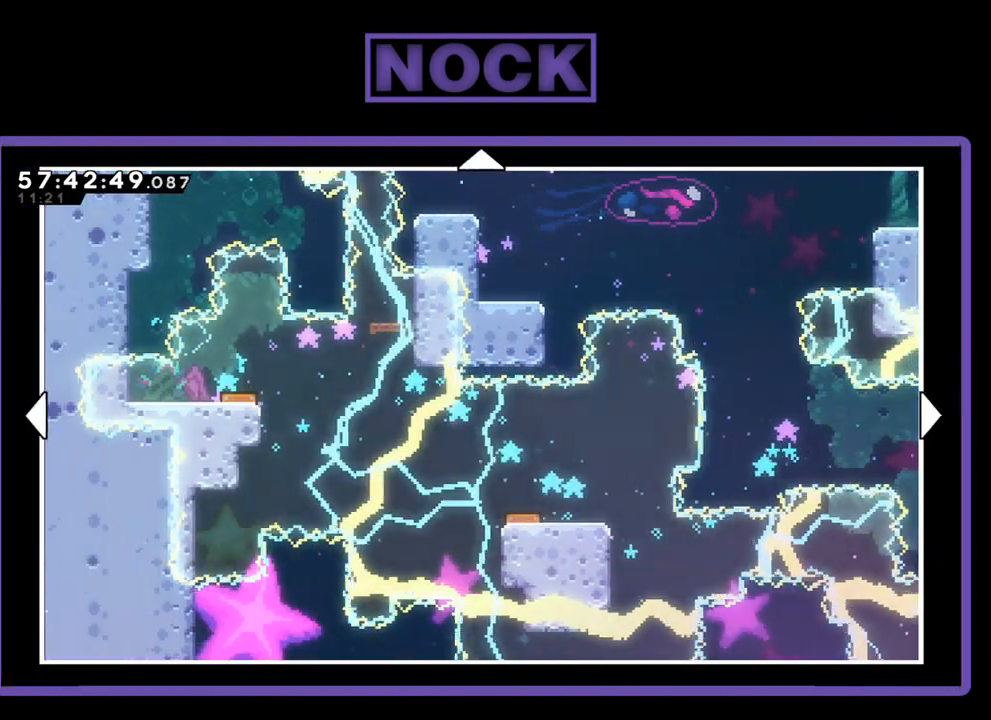
{"buttons": ["DPAD_UP"], "right_stick": "center", "events": [[333, "DPAD_LEFT", "up"], [467, "DPAD_UP", "down"]]}
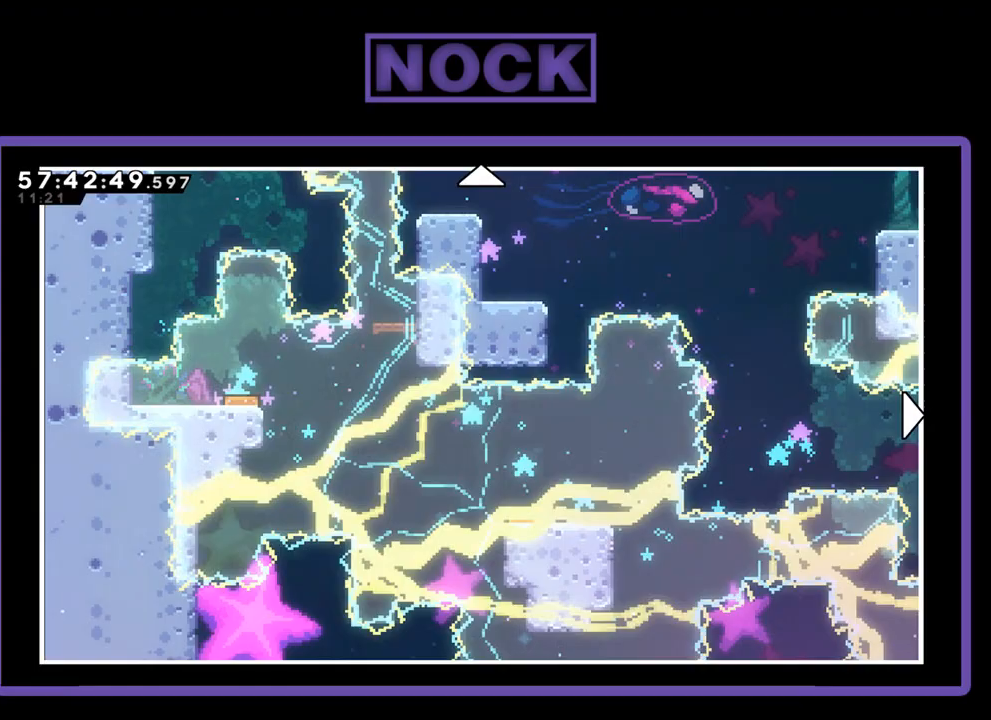
{"buttons": ["DPAD_UP"], "right_stick": "center", "events": []}
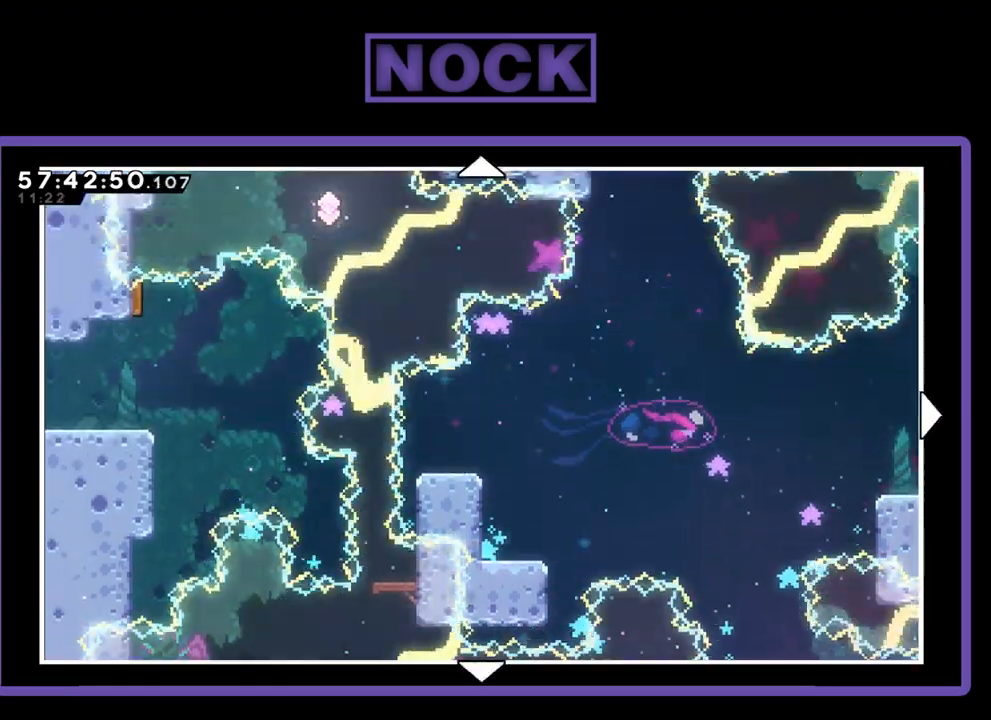
{"buttons": ["DPAD_UP"], "right_stick": "center", "events": [[167, "DPAD_UP", "up"], [467, "DPAD_UP", "down"]]}
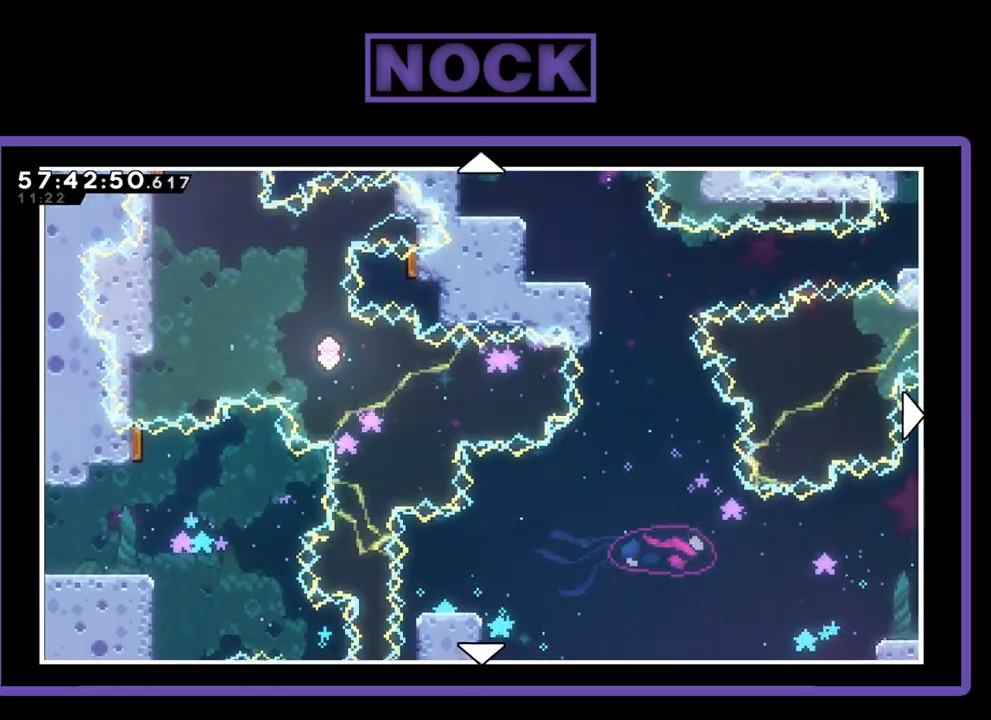
{"buttons": ["DPAD_RIGHT"], "right_stick": "center", "events": [[167, "DPAD_UP", "up"], [300, "DPAD_RIGHT", "down"]]}
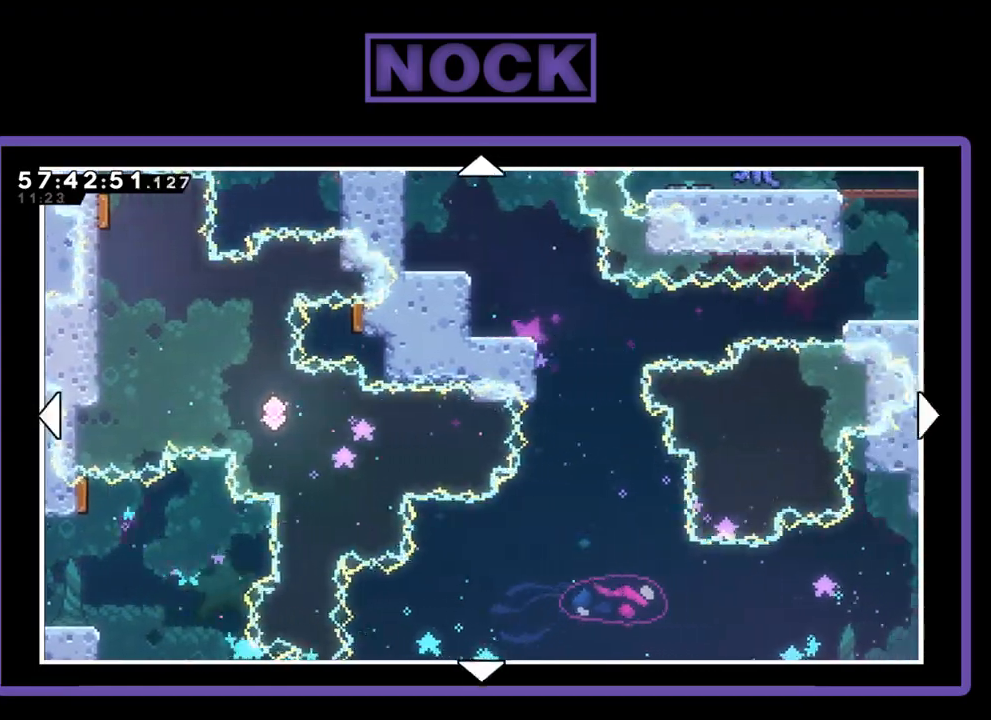
{"buttons": ["DPAD_DOWN"], "right_stick": "center", "events": [[167, "DPAD_RIGHT", "up"], [233, "DPAD_DOWN", "down"]]}